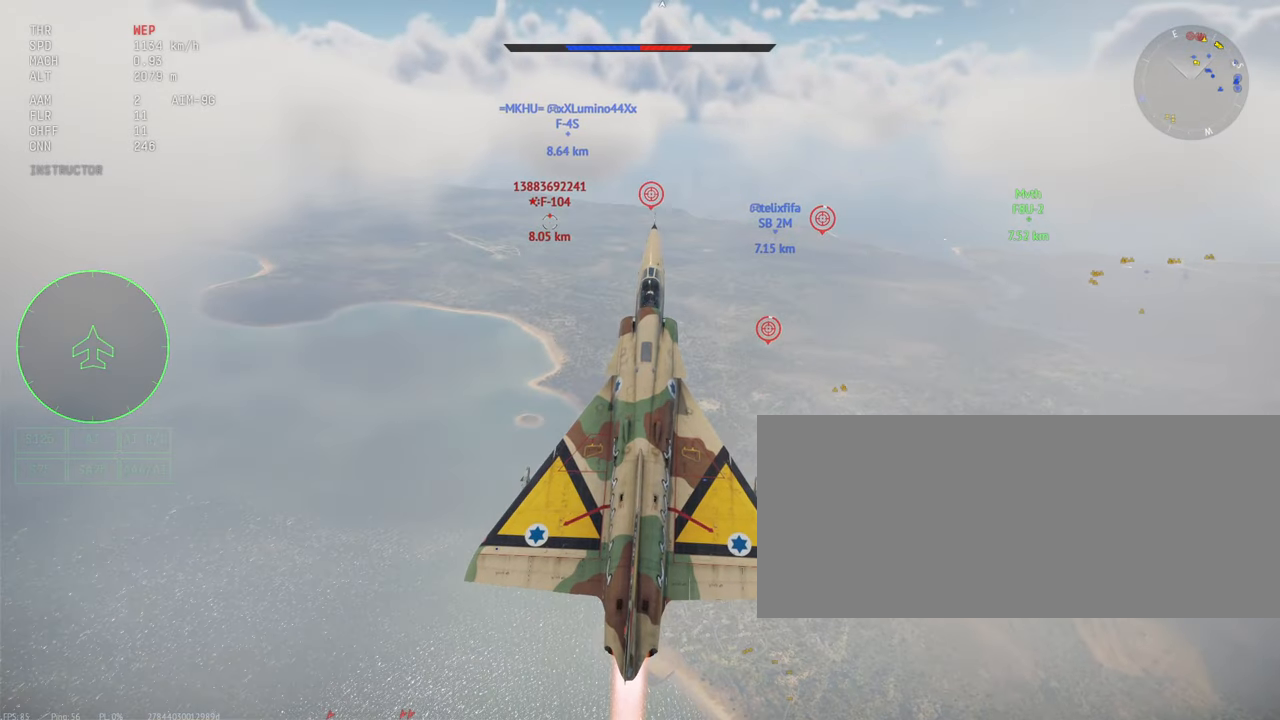
Gameplay with keyboard and mouse; each line is a JSON object with the keys and mouse buttons held at the frame after it. "events" lists presses ("down") and releases ("up") of ".", "/", "0", "1", "2", "3", "4", "5", "6", "7", "8", "9", "a", "alt_l", "alt_r", "b", "backslash", "backspace", "c", "caps_lock", "comma", "ctrl_l", "ctrl_r", "d", "e", "equals", "escape", "f", "f1", "f10", "f11", "f12", "f2", "f3", "f4", "f5", "f6", "f7", "f8", "f9", "g", "h", "i", "j", "k", "l", "lbracket", "m", "minus", "n", "o", "p", "q", "quote", "r", "rbracket", "return", "s", "semicolon", "shift_l", "shift_r", "space", "super_l", "super_r", "t", "tab", "tilde", "u", "v", "w", "x", "y", "z", "mouse_left", "mouse_wheel", "mouse_right", "mouse_mb4" and "mouse_mb5" between this image and that frame as [ms after this image, input, new state], when the widget could be followed in between. "mouse_left", "mouse_wheel", "mouse_right", "mouse_mb4", "mouse_mb5" = the "left", "wheel", "right", "mb4", "mb5" buttons of the "mouse" list. No other keys are recorded. "wheel" means that the mouse wheel is clicked or scrolled. Mouse movement is not recorded.
{"keys": ["c", "shift_l"], "mouse": [], "events": [[116, "s", "down"], [350, "s", "up"]]}
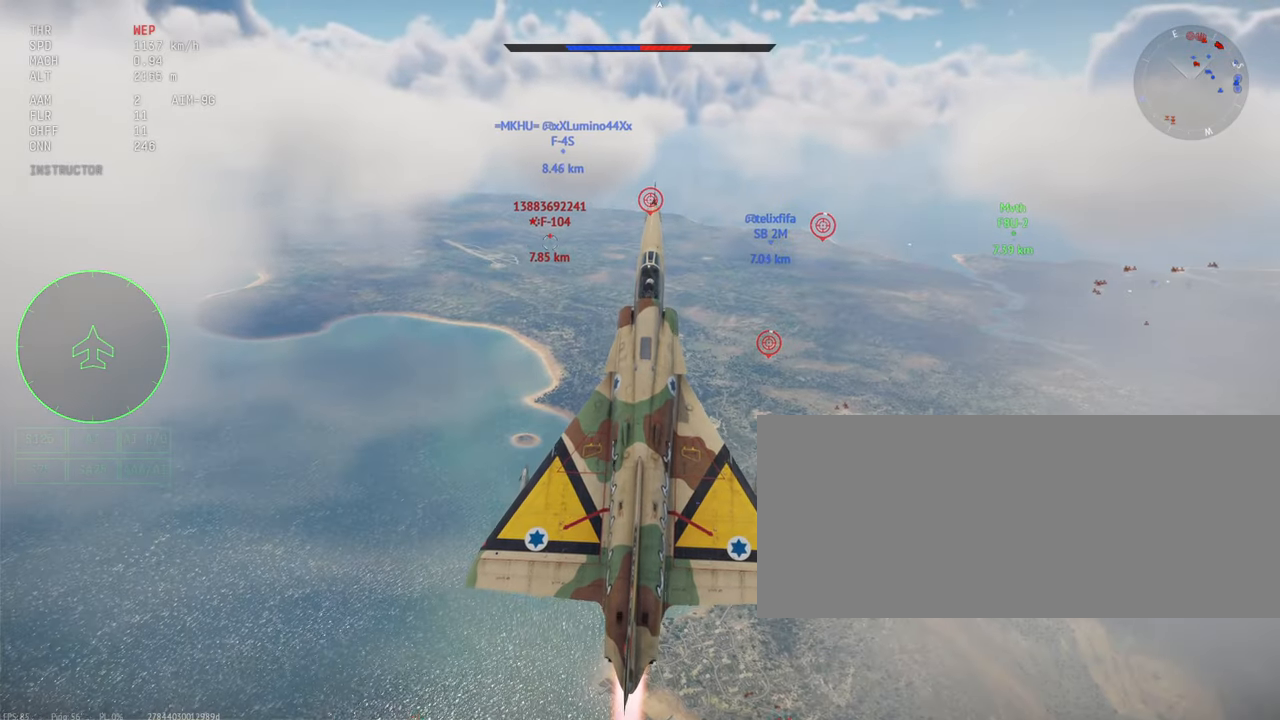
{"keys": ["a", "c", "shift_l"], "mouse": [], "events": [[150, "s", "down"], [233, "s", "up"], [450, "a", "down"]]}
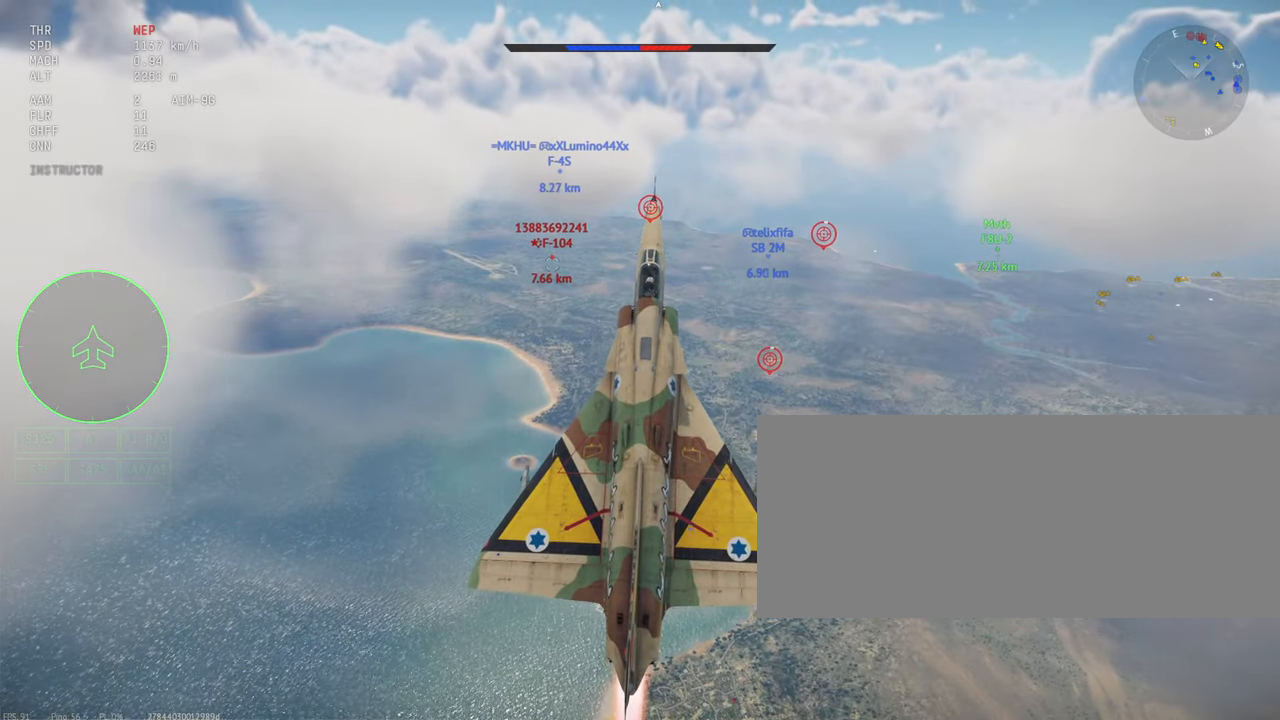
{"keys": ["c", "s", "shift_l"], "mouse": [], "events": [[283, "s", "down"], [316, "a", "up"]]}
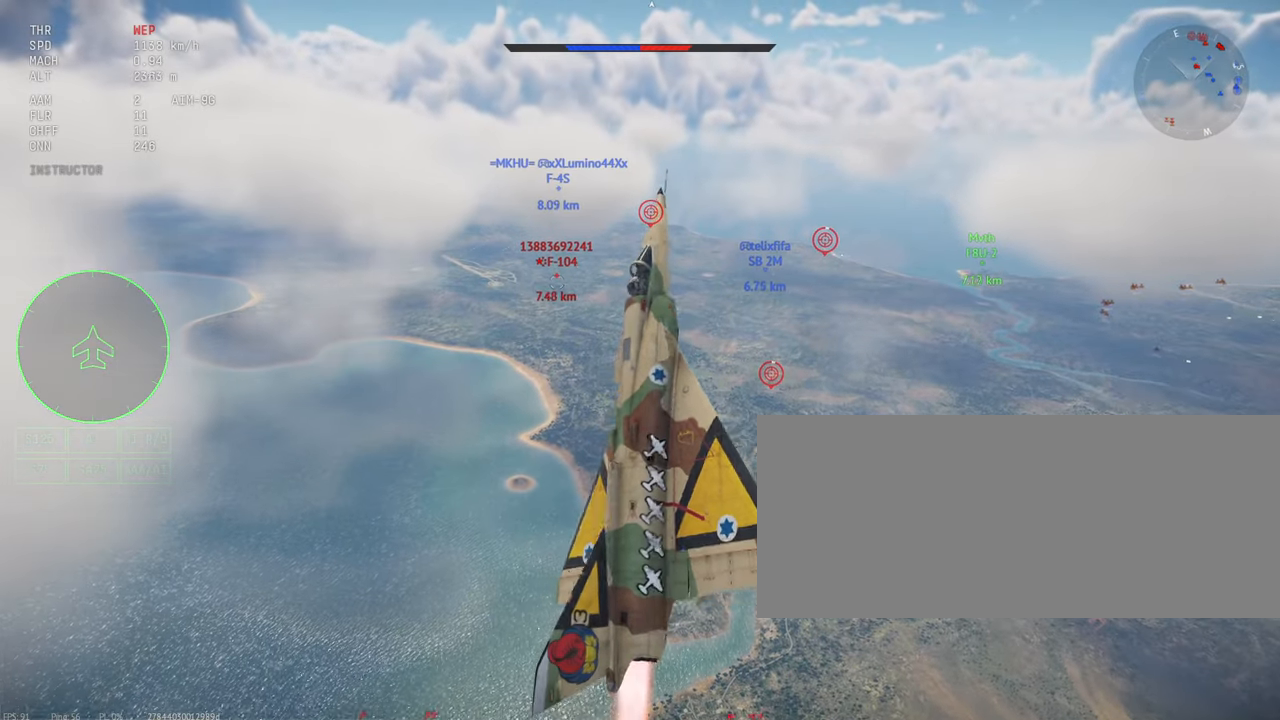
{"keys": ["c", "s", "shift_l"], "mouse": [], "events": []}
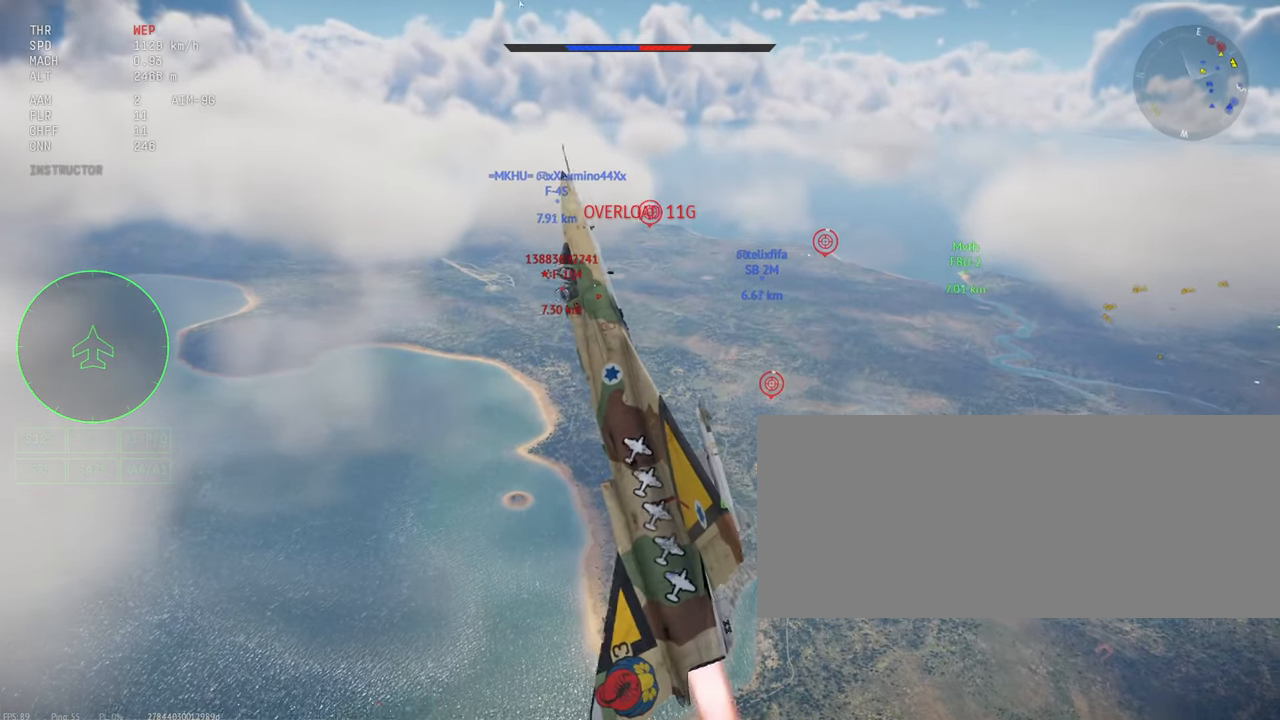
{"keys": ["c", "shift_l"], "mouse": [], "events": [[116, "s", "up"]]}
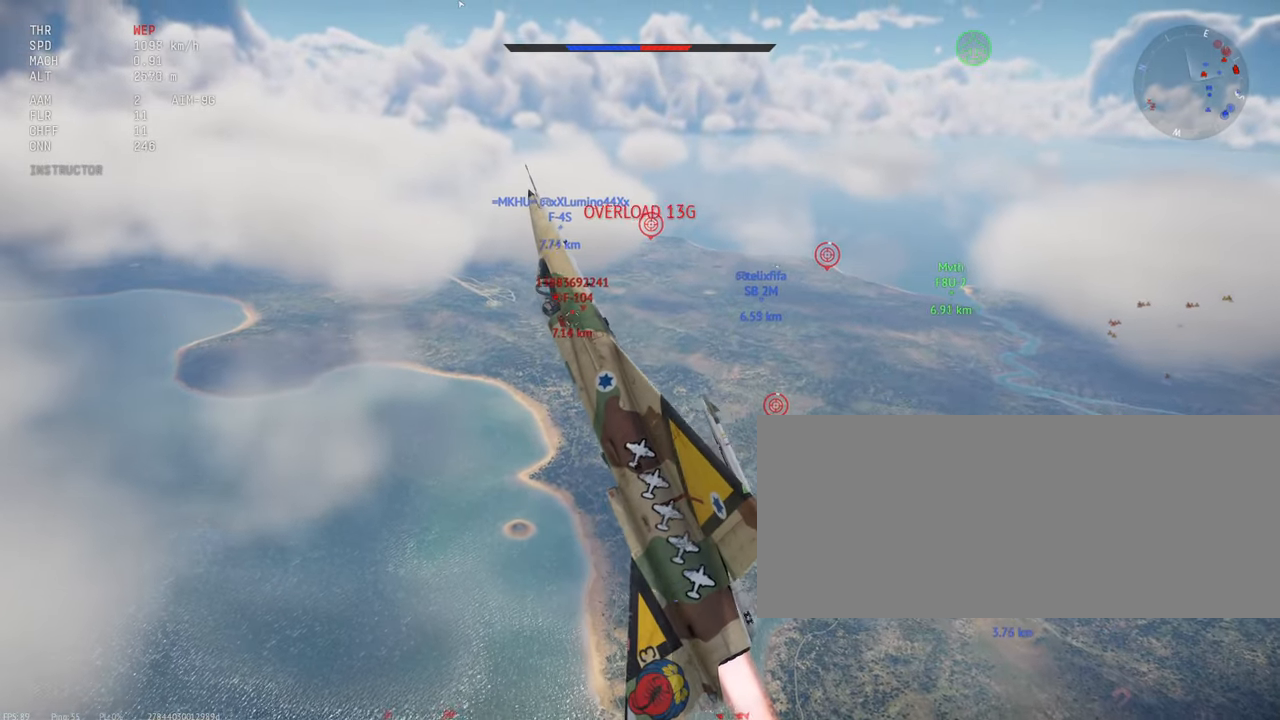
{"keys": ["c", "d", "shift_l"], "mouse": [], "events": [[433, "d", "down"]]}
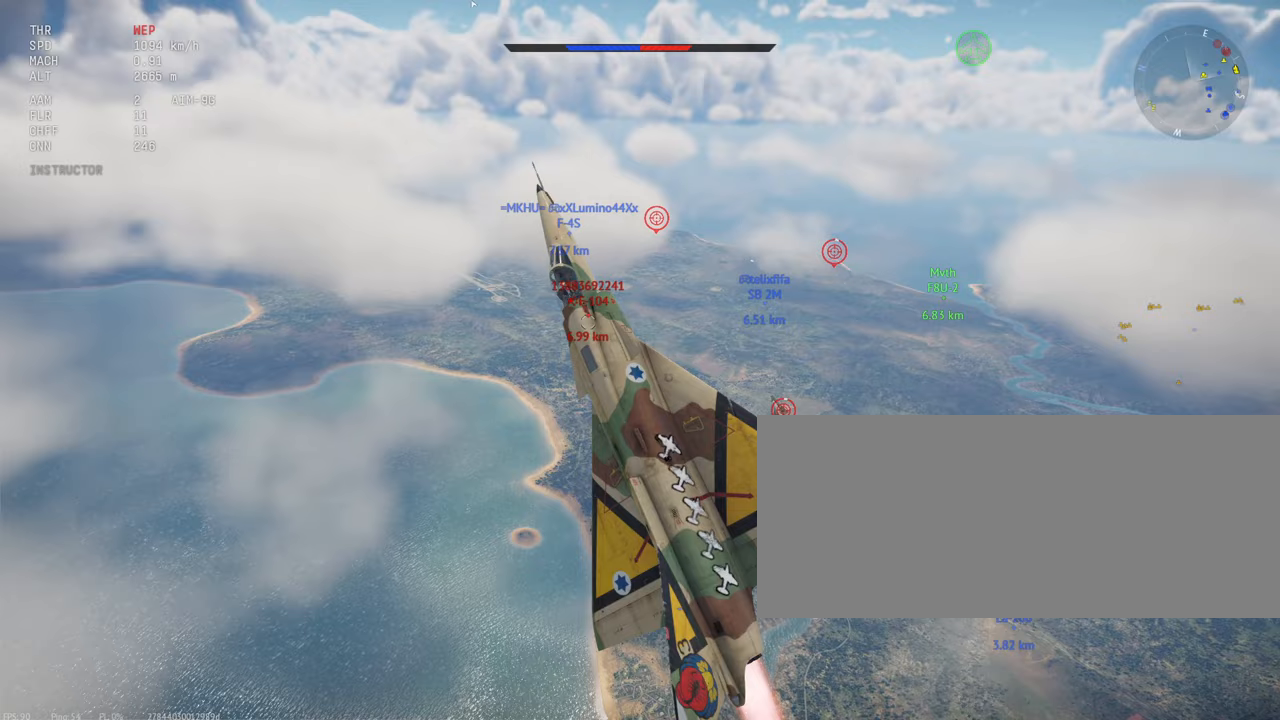
{"keys": ["c", "s", "shift_l"], "mouse": [], "events": [[367, "d", "up"], [400, "s", "down"]]}
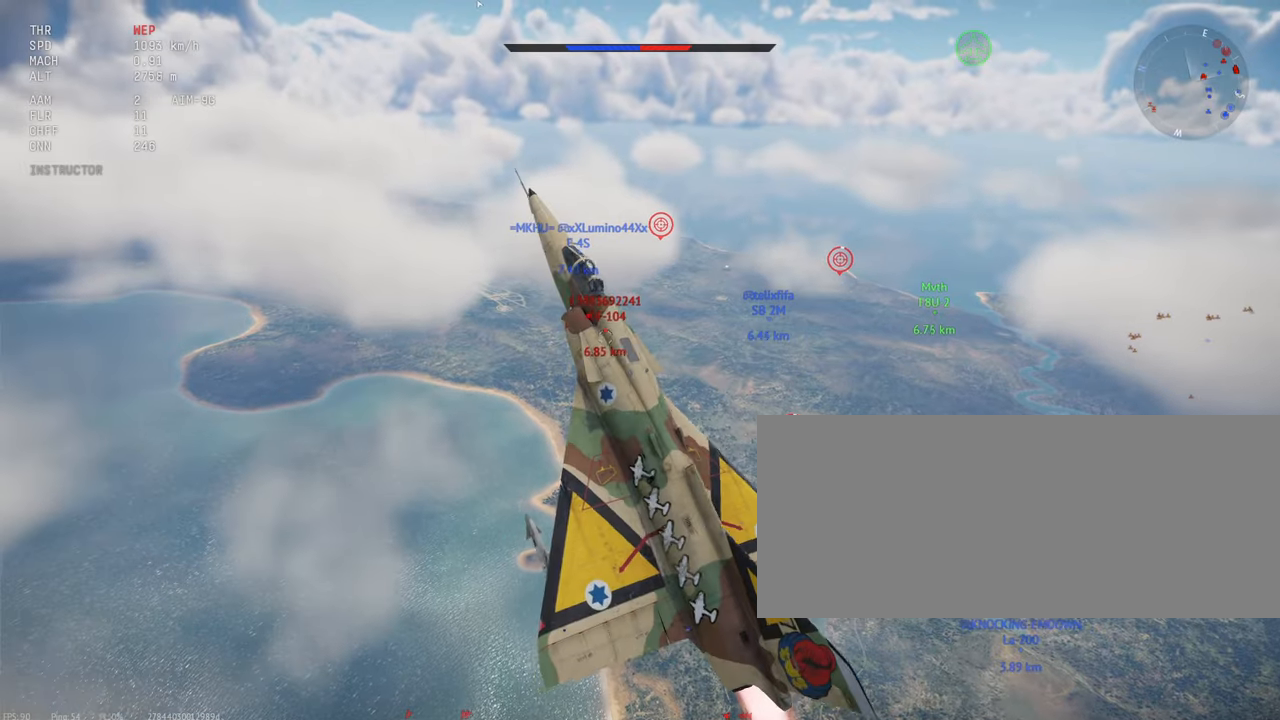
{"keys": ["c", "s", "shift_l"], "mouse": [], "events": []}
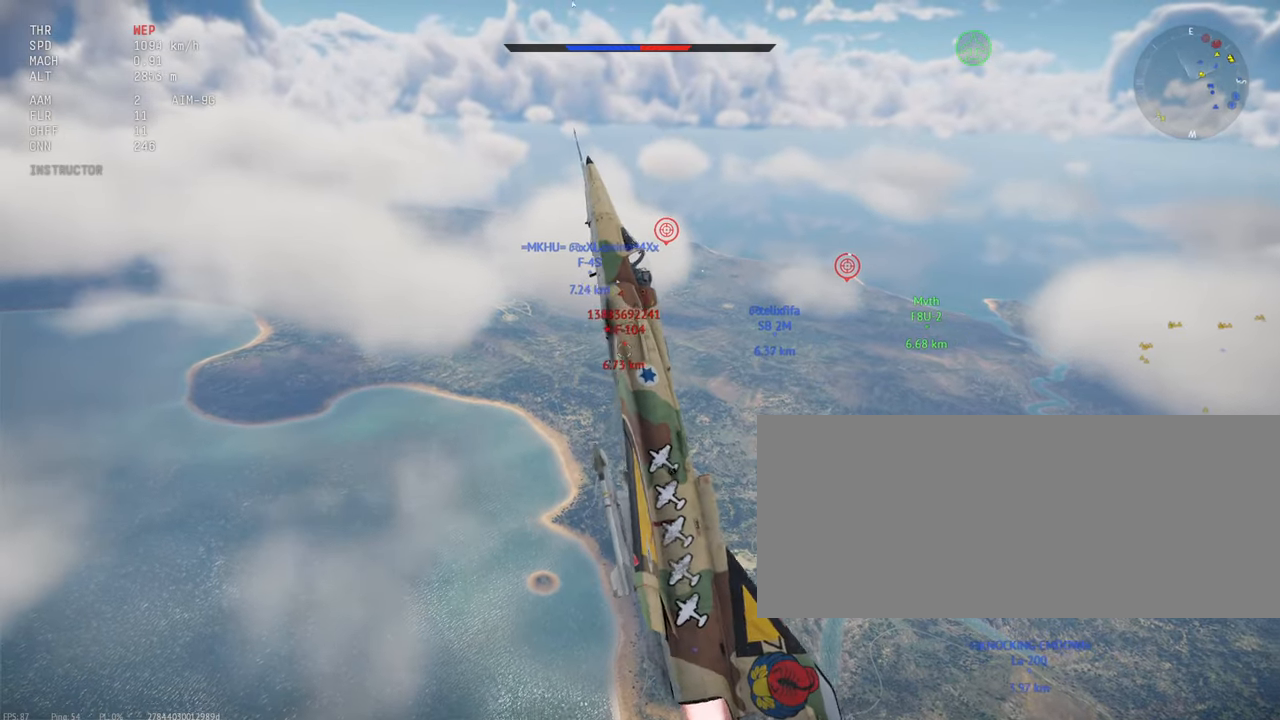
{"keys": ["c", "s", "shift_l"], "mouse": [], "events": []}
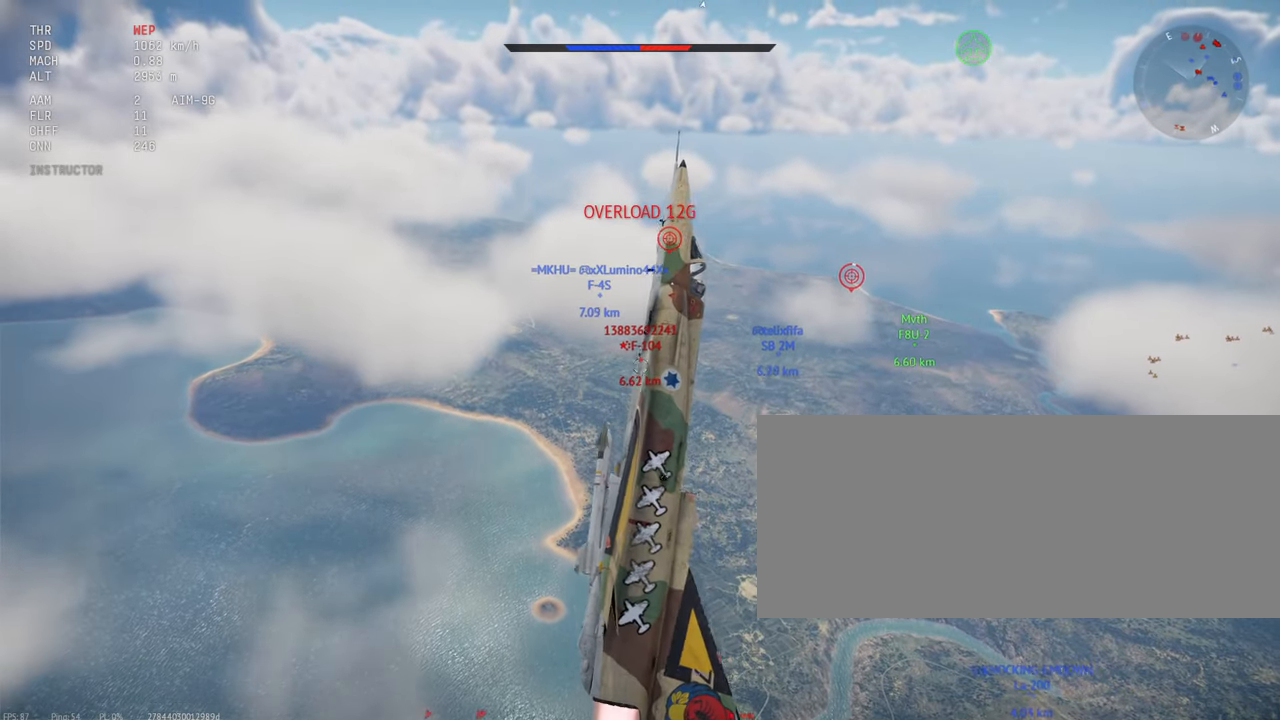
{"keys": ["c", "s", "shift_l"], "mouse": [], "events": [[100, "d", "down"], [233, "d", "up"]]}
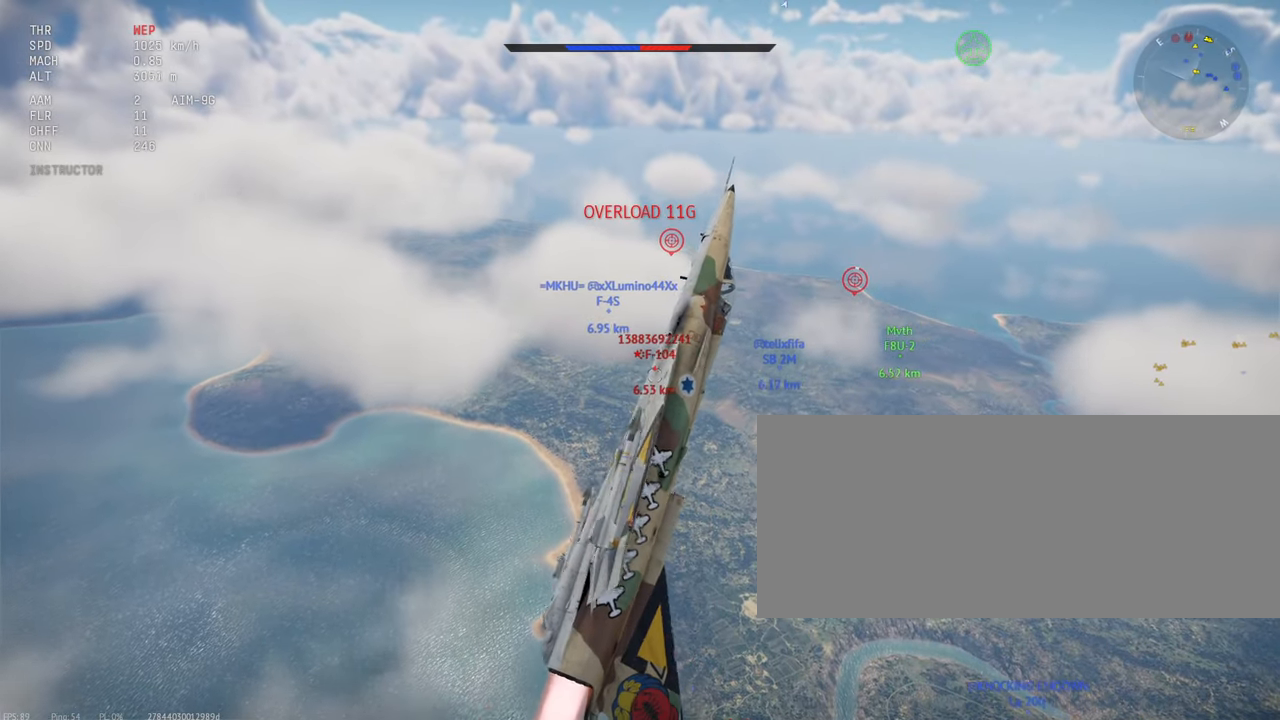
{"keys": ["c", "s", "shift_l"], "mouse": [], "events": [[200, "d", "down"], [333, "d", "up"]]}
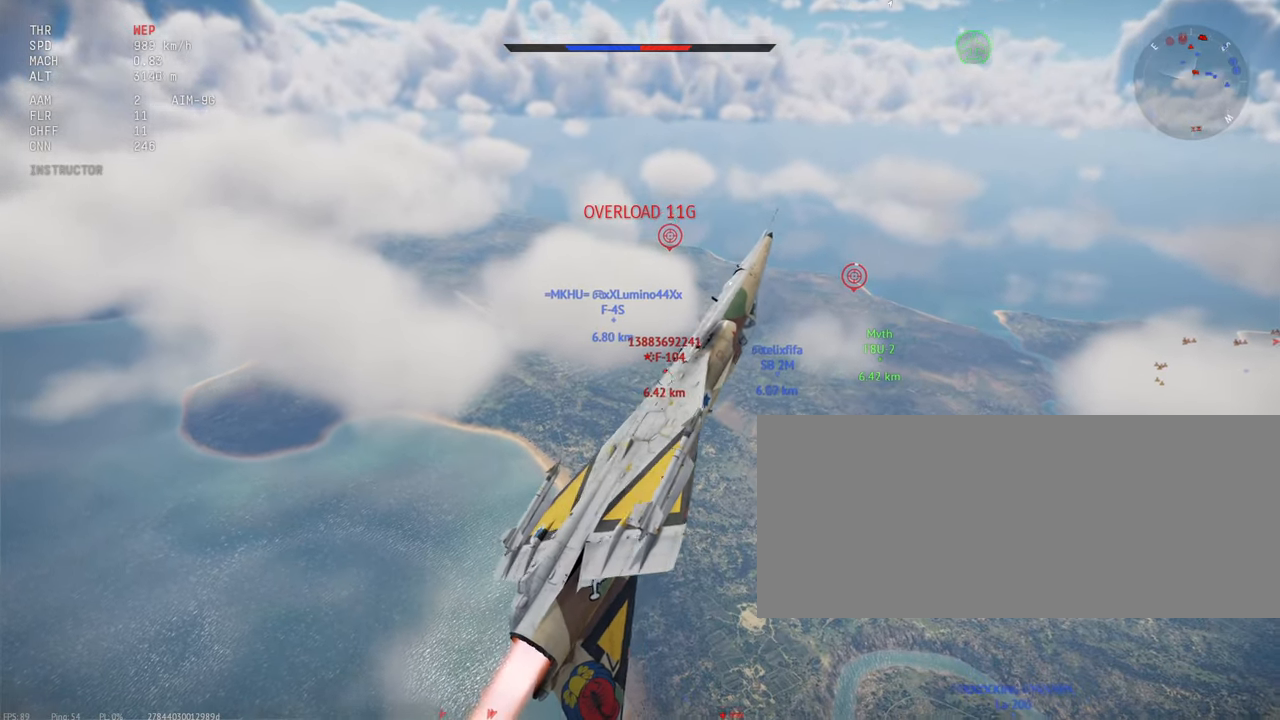
{"keys": ["c", "s", "shift_l"], "mouse": [], "events": [[100, "d", "down"], [333, "d", "up"]]}
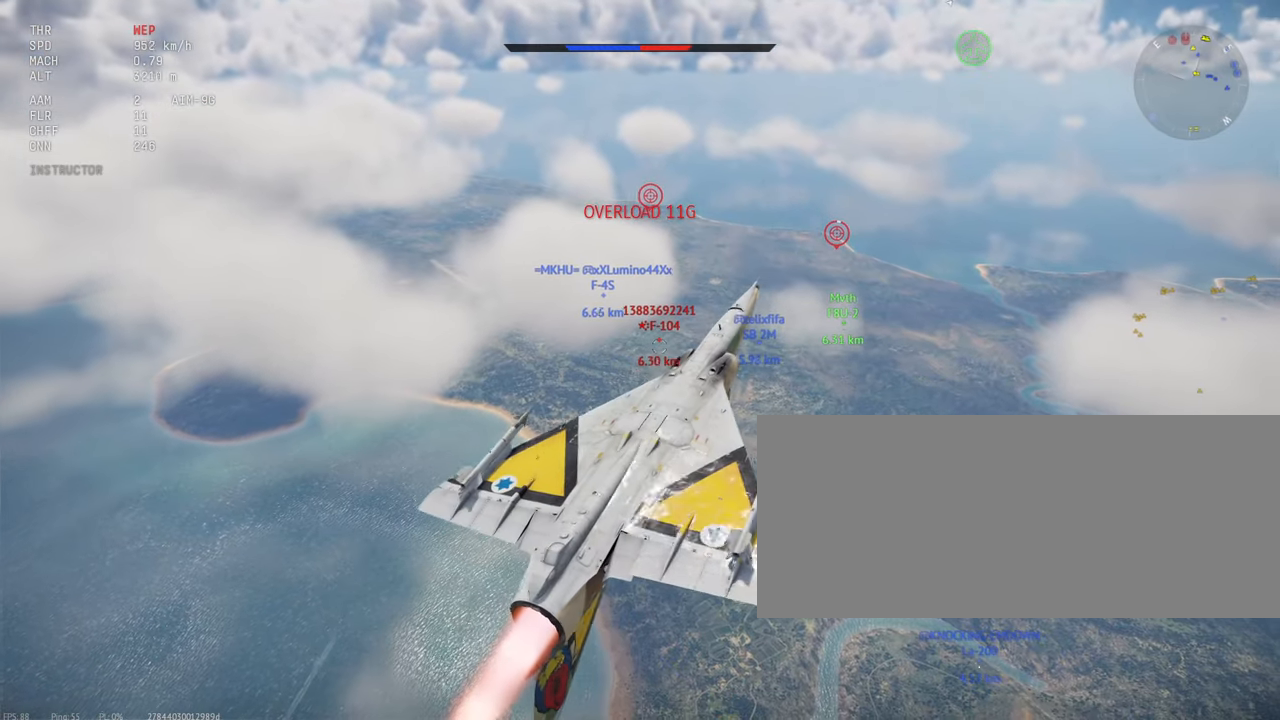
{"keys": ["c", "shift_l"], "mouse": [], "events": [[433, "s", "up"]]}
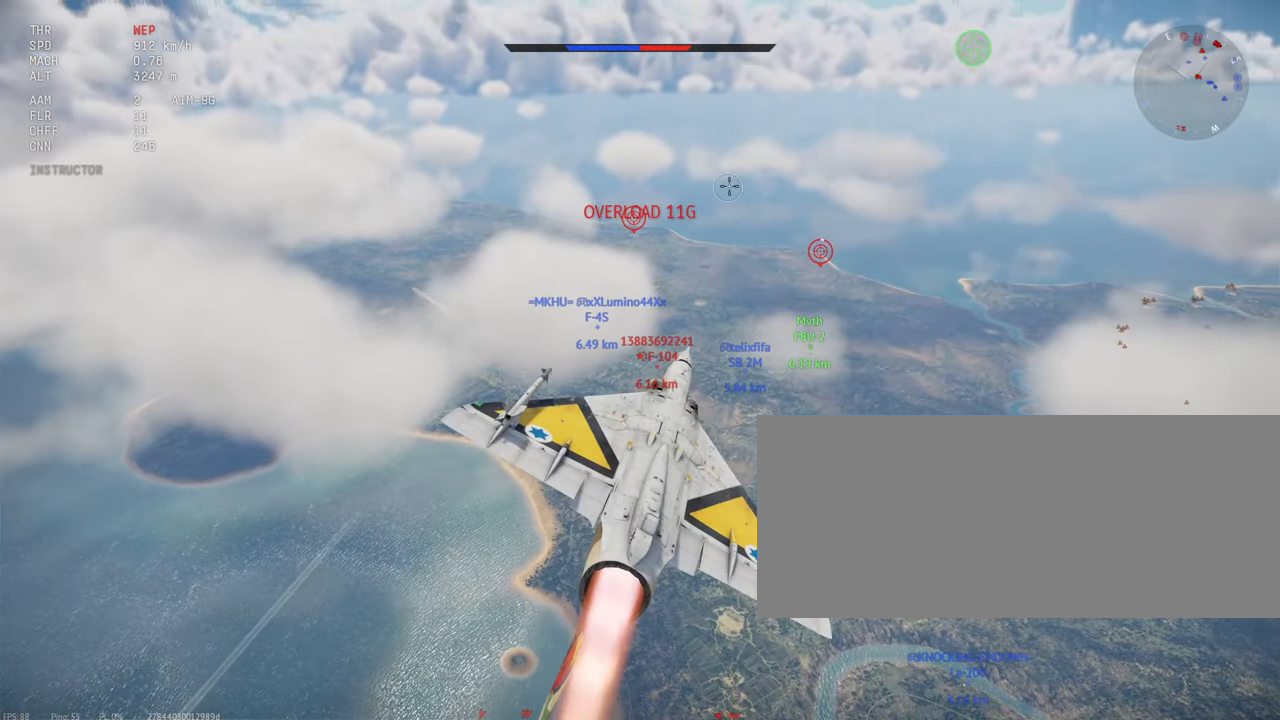
{"keys": ["c", "shift_l"], "mouse": [], "events": [[33, "d", "down"], [150, "d", "up"]]}
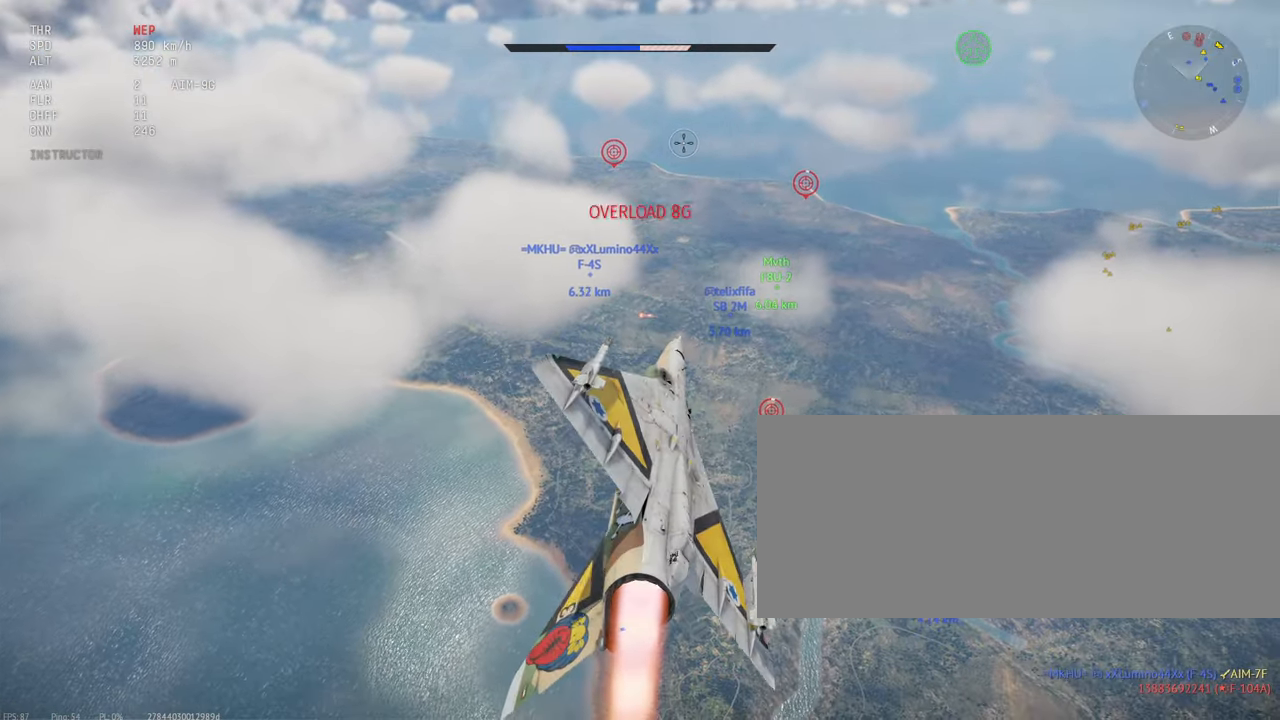
{"keys": ["c", "shift_l"], "mouse": [], "events": [[217, "d", "down"], [484, "d", "up"]]}
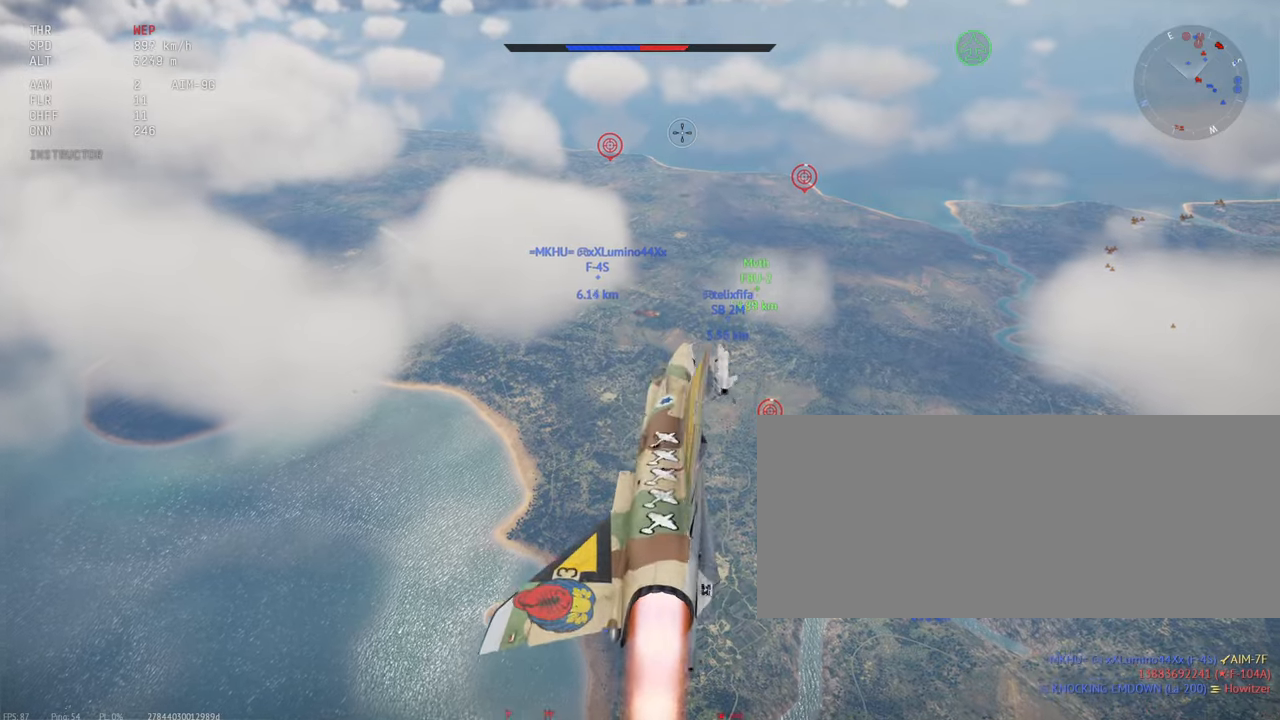
{"keys": ["c", "shift_l"], "mouse": [], "events": []}
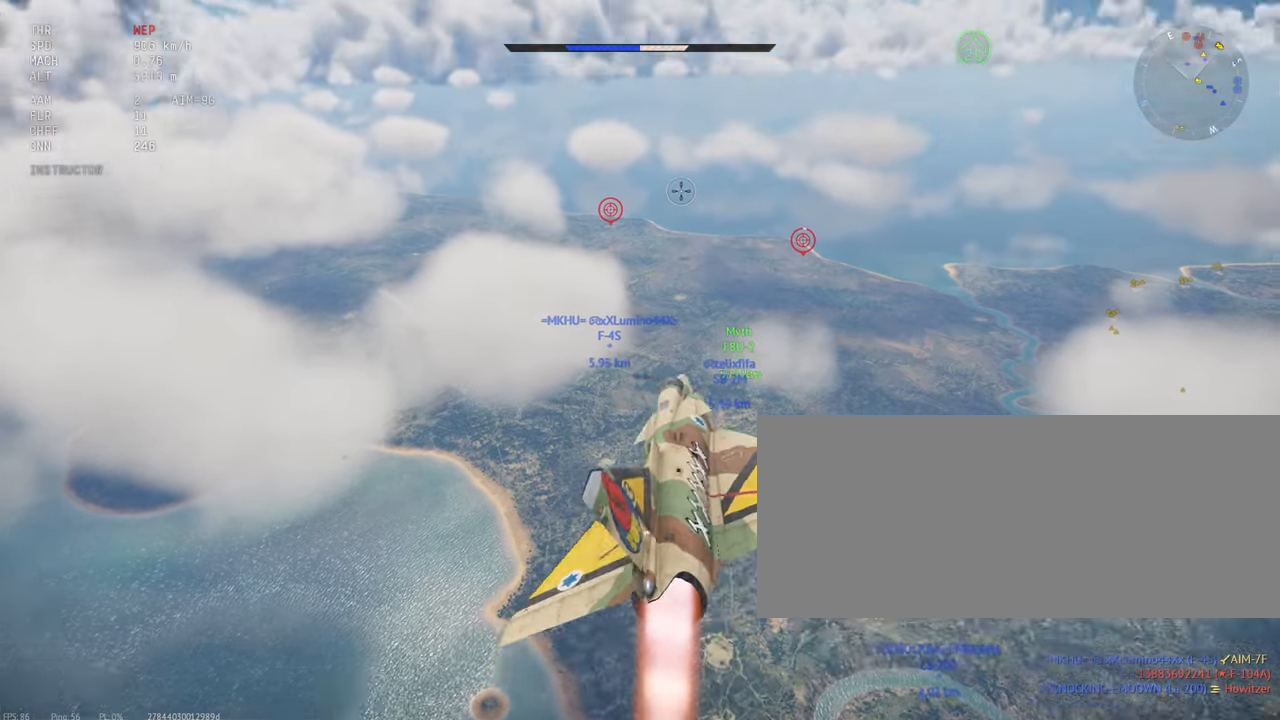
{"keys": ["c", "shift_l"], "mouse": [], "events": []}
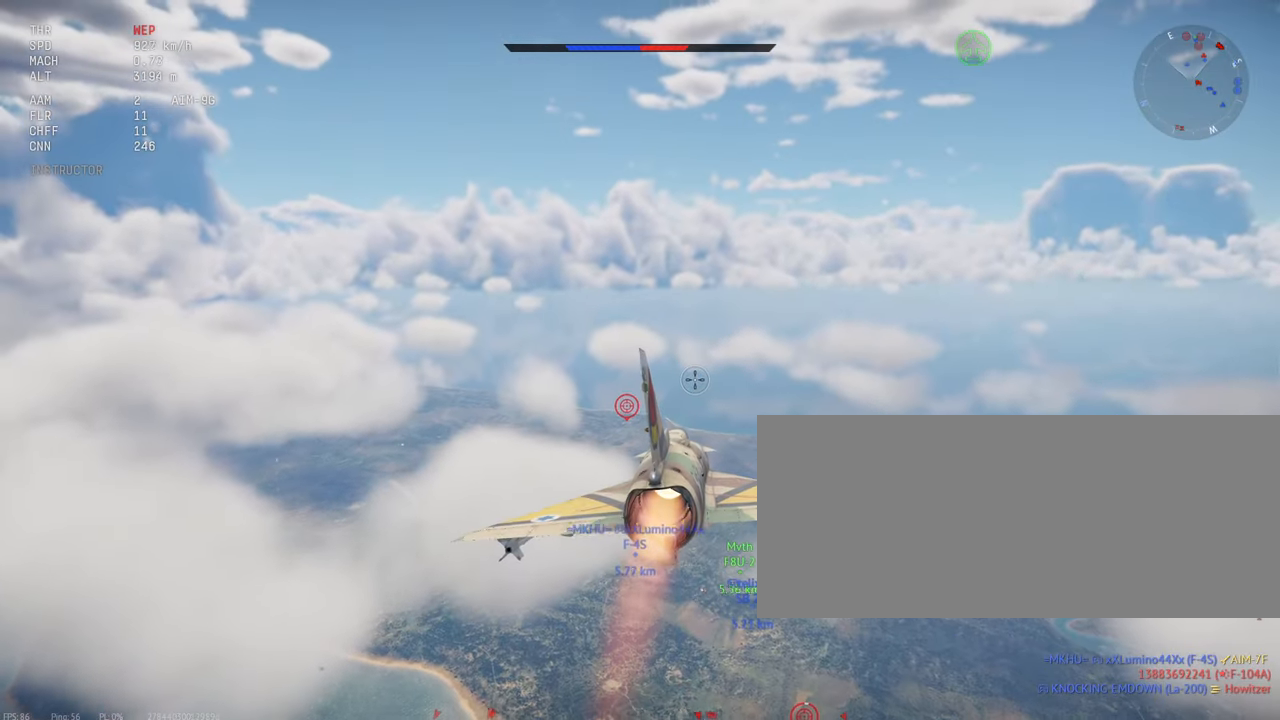
{"keys": ["c", "shift_l"], "mouse": [], "events": []}
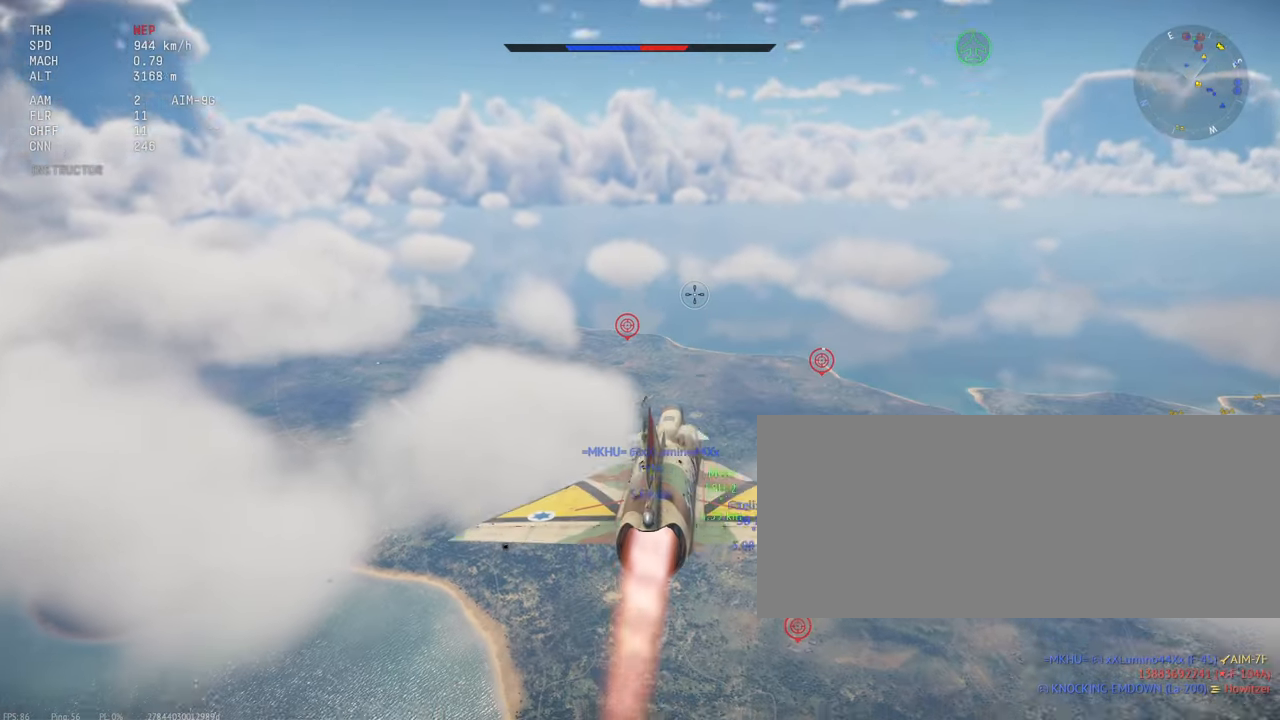
{"keys": ["c", "shift_l"], "mouse": [], "events": []}